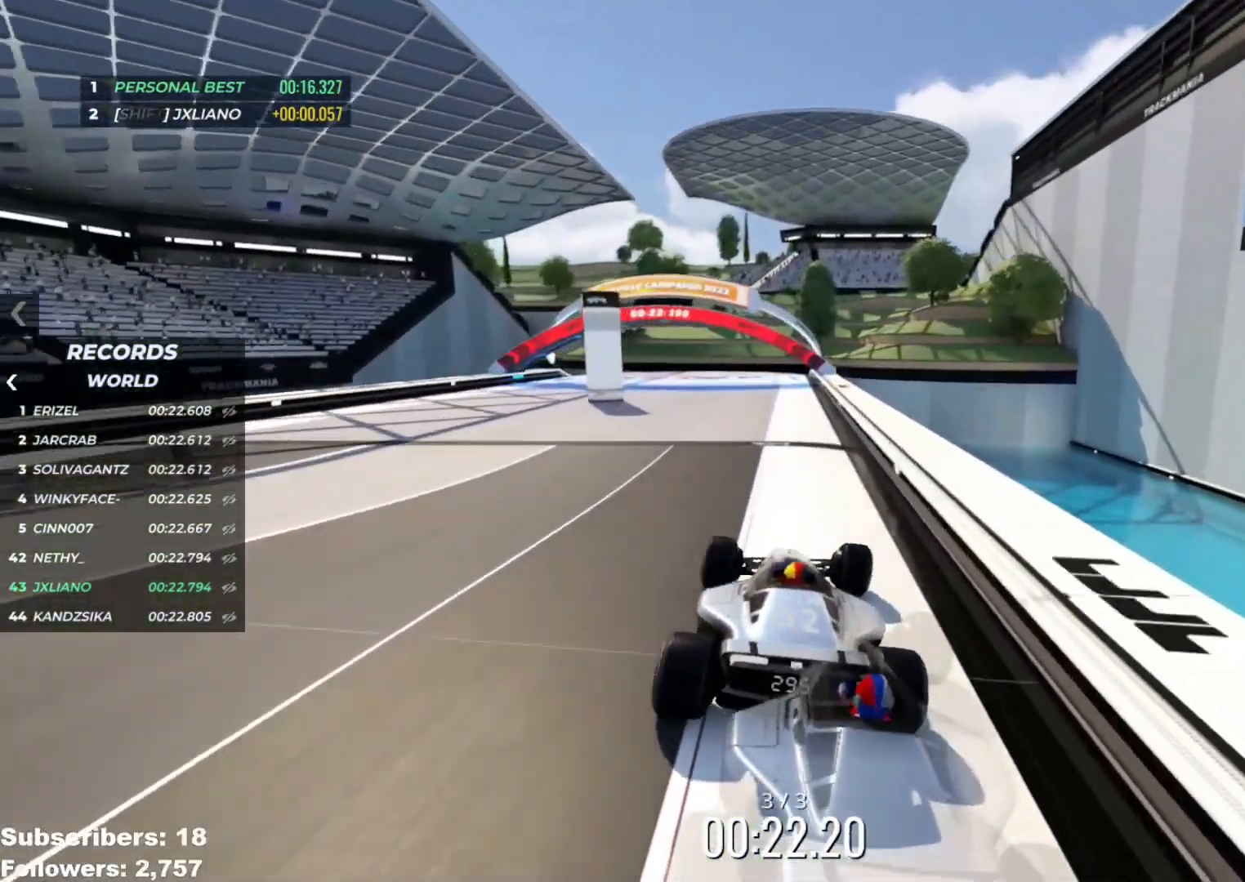
Gameplay with keyboard; each line is a JSON object with the keys held at the frame after it. "events" lists presses ("down") and releases ("up") of "down", "left", "right" and "up" between this image and that frame as [ms after this image, input, new state], when the widget could be followed in between. No other keys are recorded. Mouse input is not recorded.
{"keys": ["up"], "events": [[67, "right", "down"], [117, "right", "up"]]}
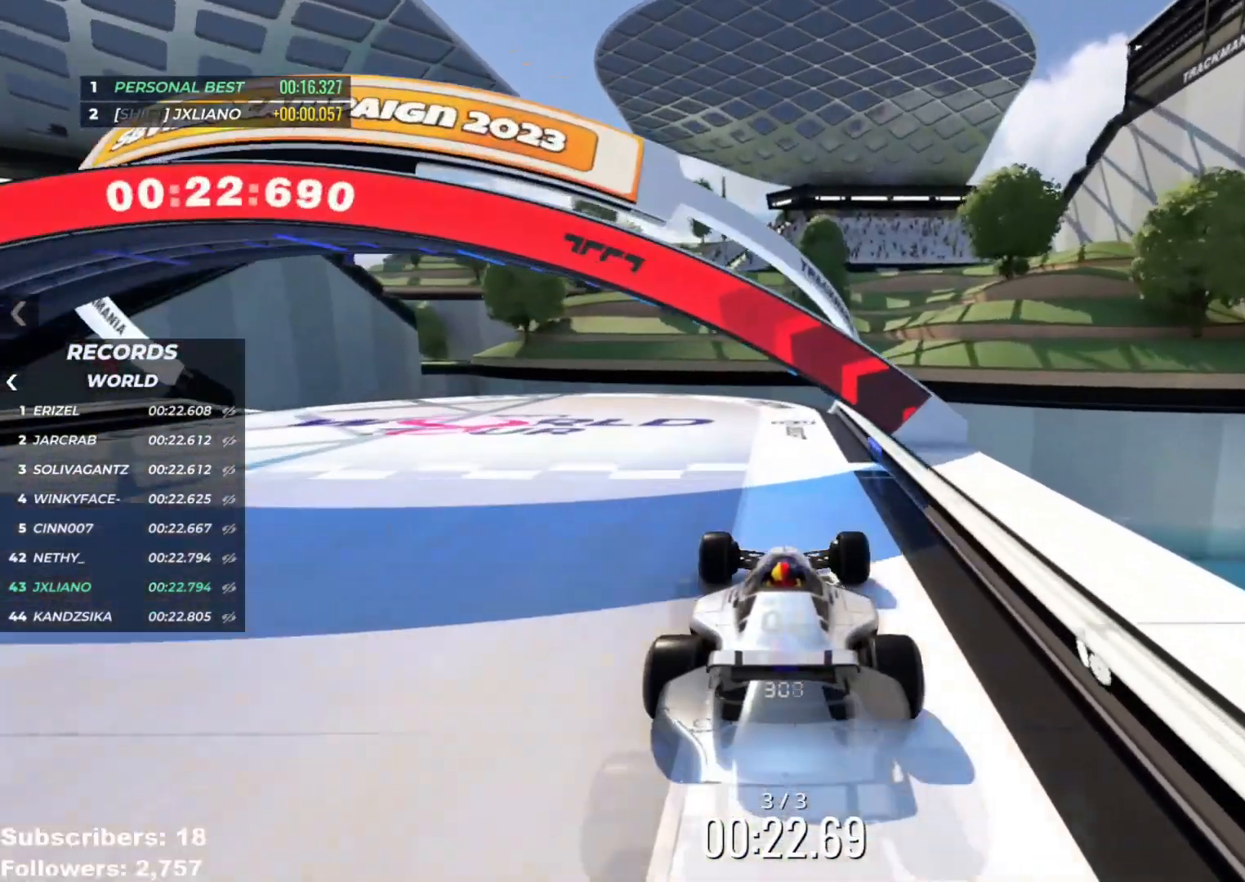
{"keys": []}
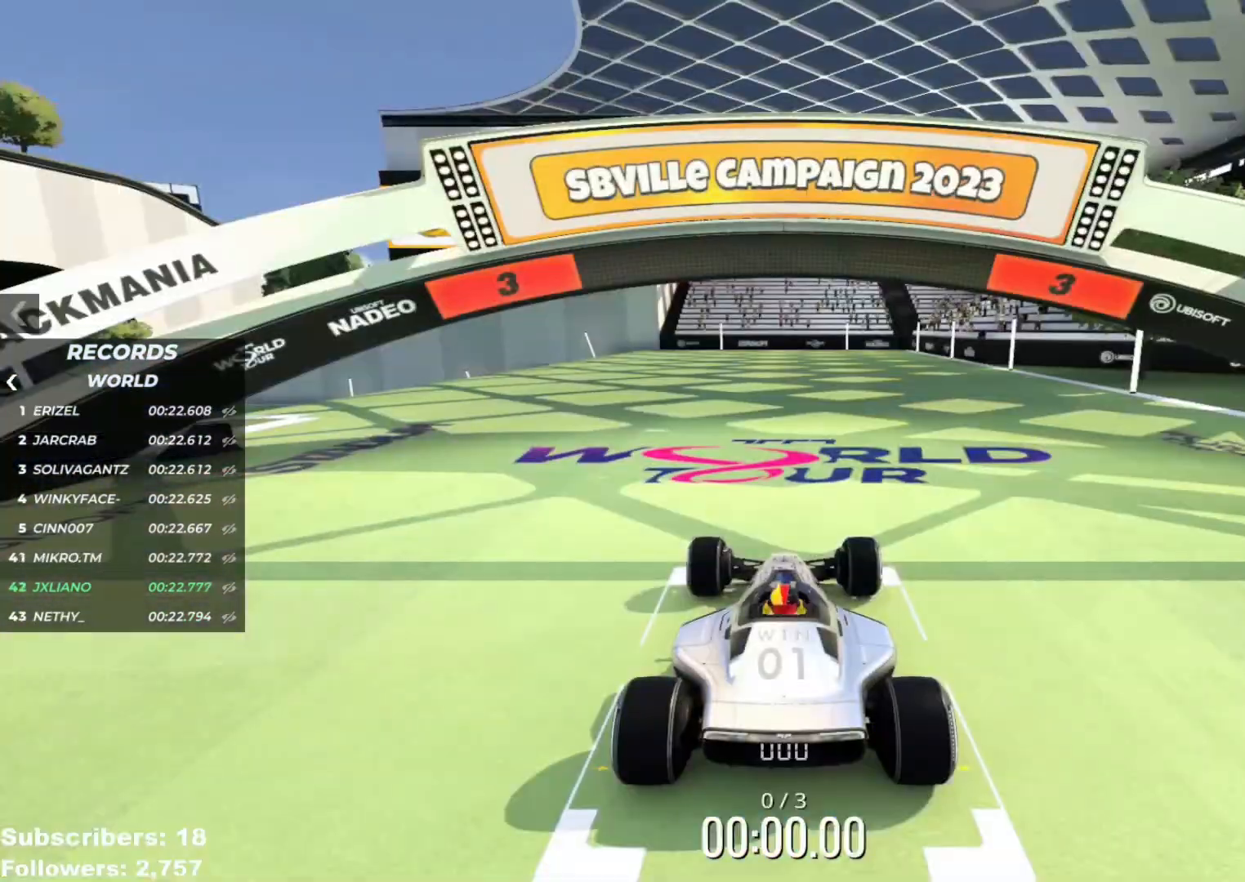
{"keys": [], "events": []}
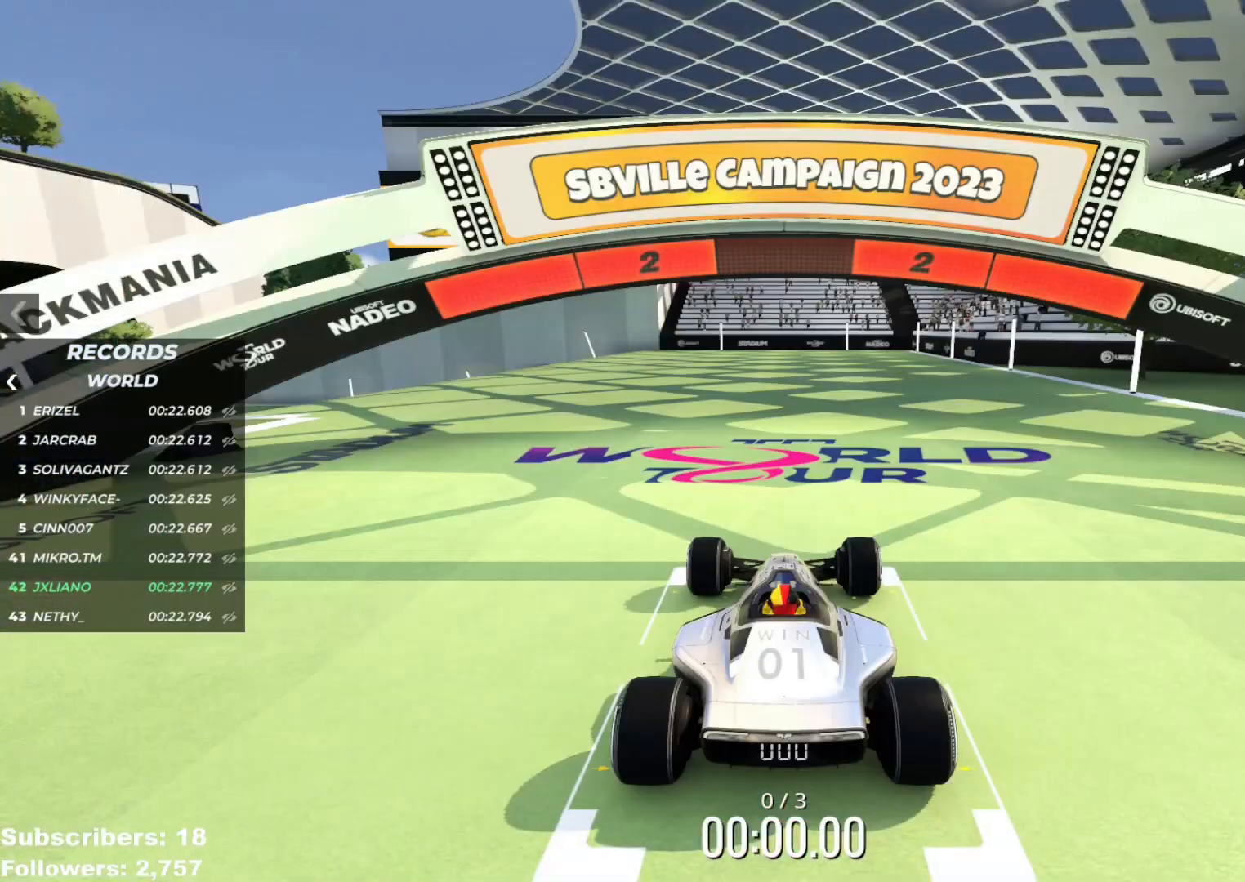
{"keys": [], "events": []}
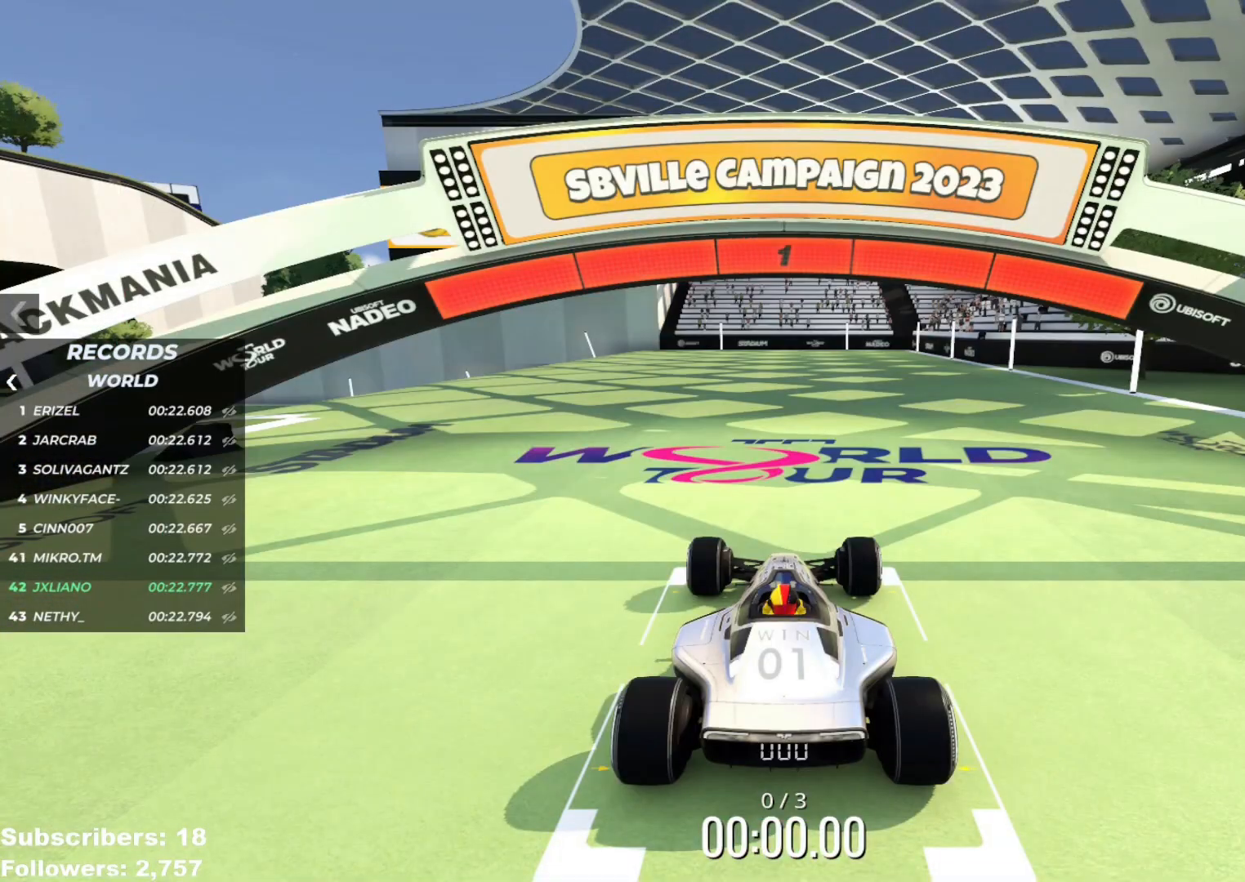
{"keys": ["up"], "events": [[400, "up", "down"]]}
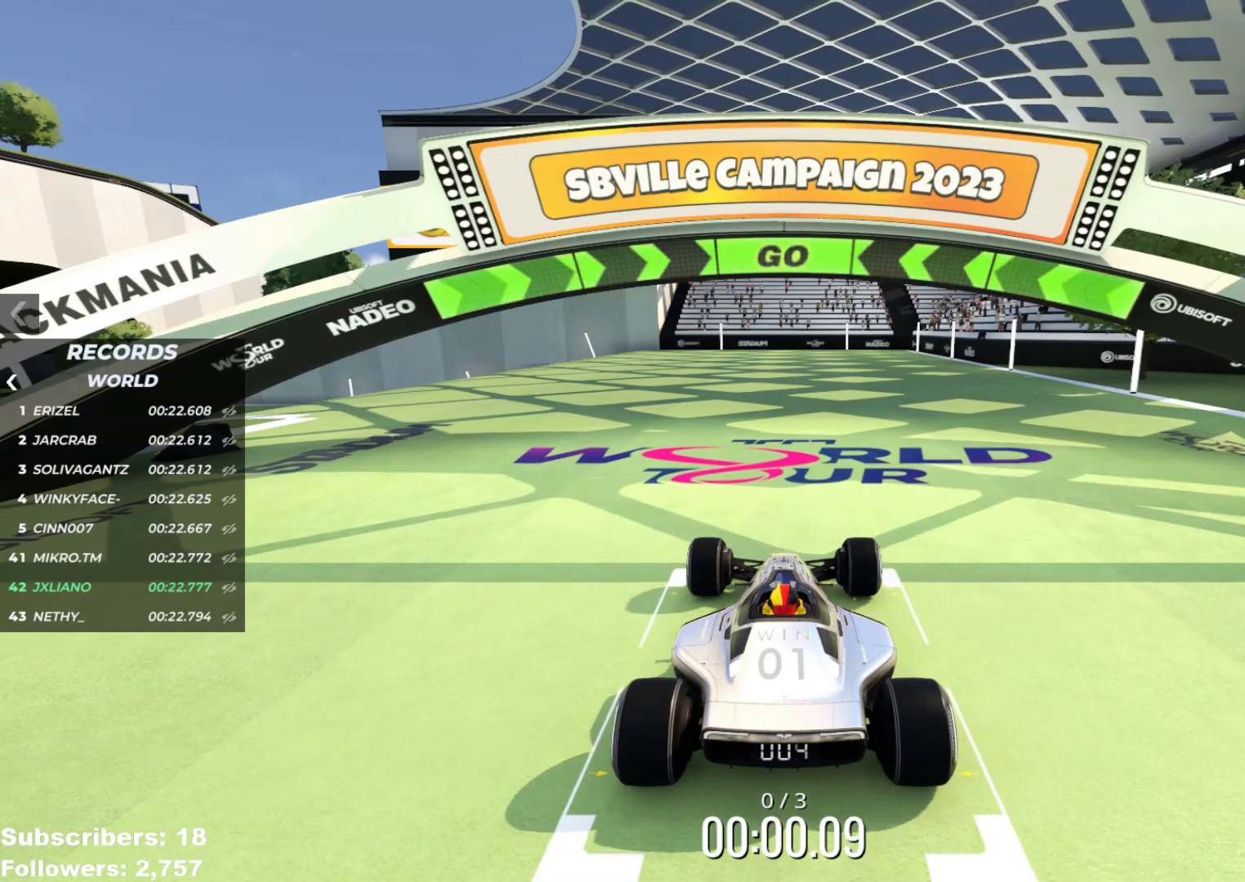
{"keys": ["left", "up"], "events": [[201, "left", "down"]]}
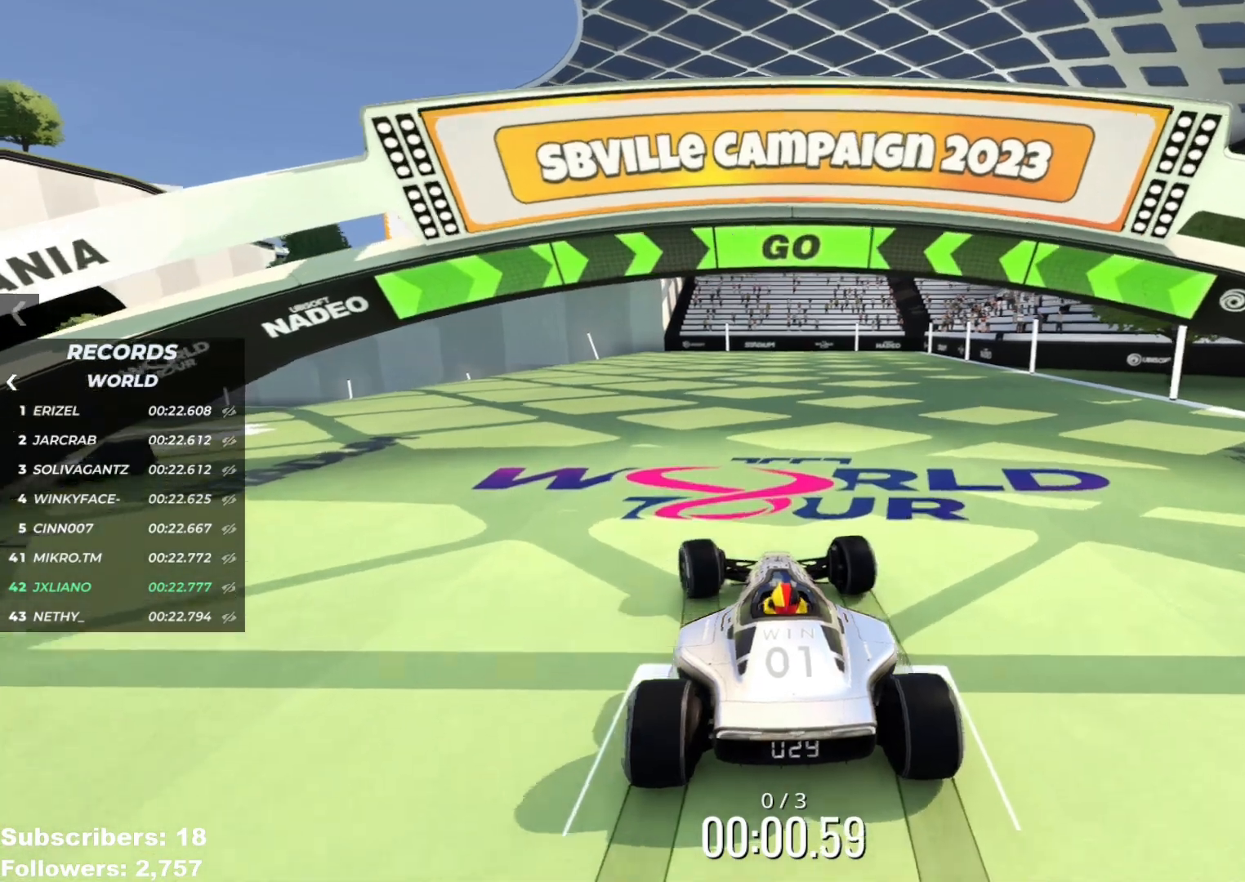
{"keys": ["right", "up"], "events": [[17, "left", "up"], [17, "right", "down"]]}
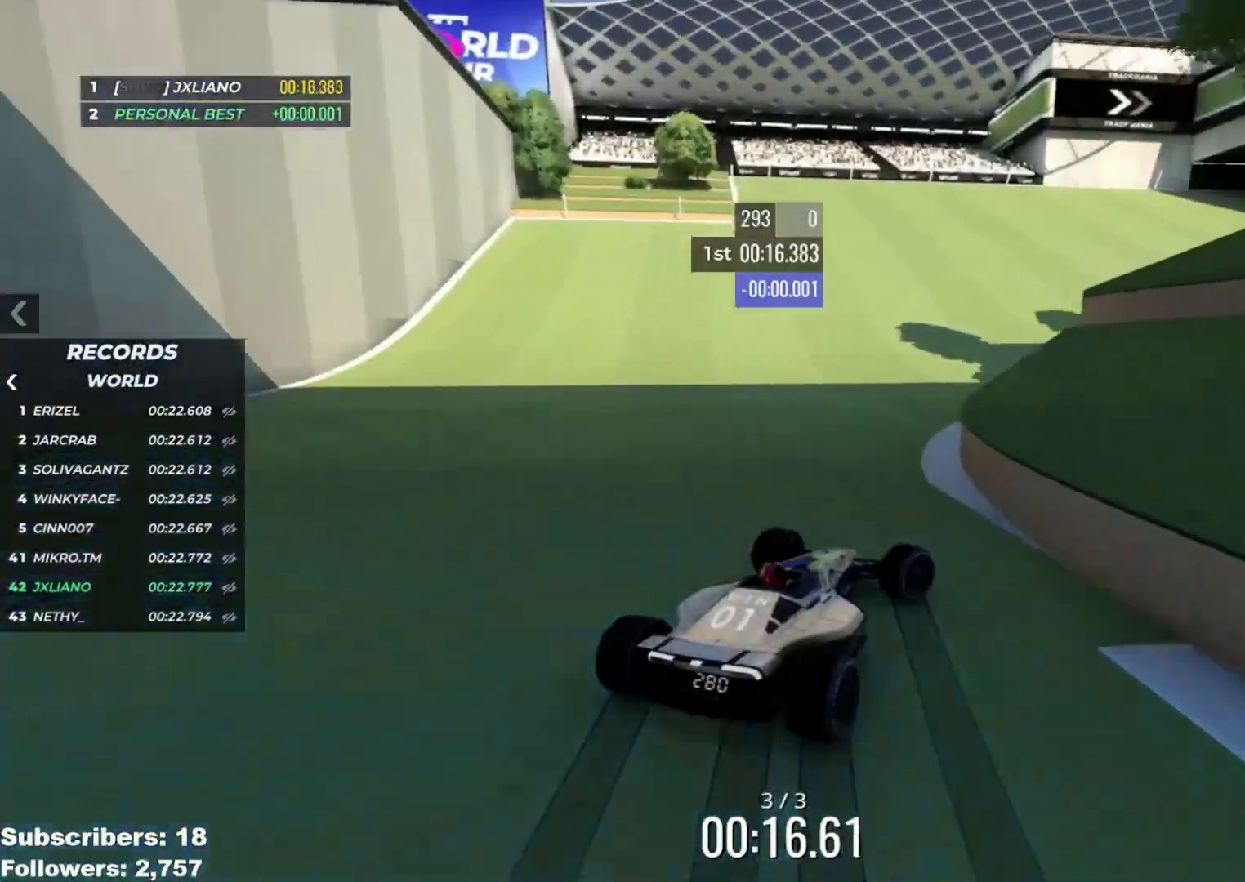
{"keys": ["right", "up"], "events": [[17, "right", "up"], [101, "right", "down"], [184, "right", "up"], [251, "right", "down"], [368, "right", "up"], [434, "right", "down"]]}
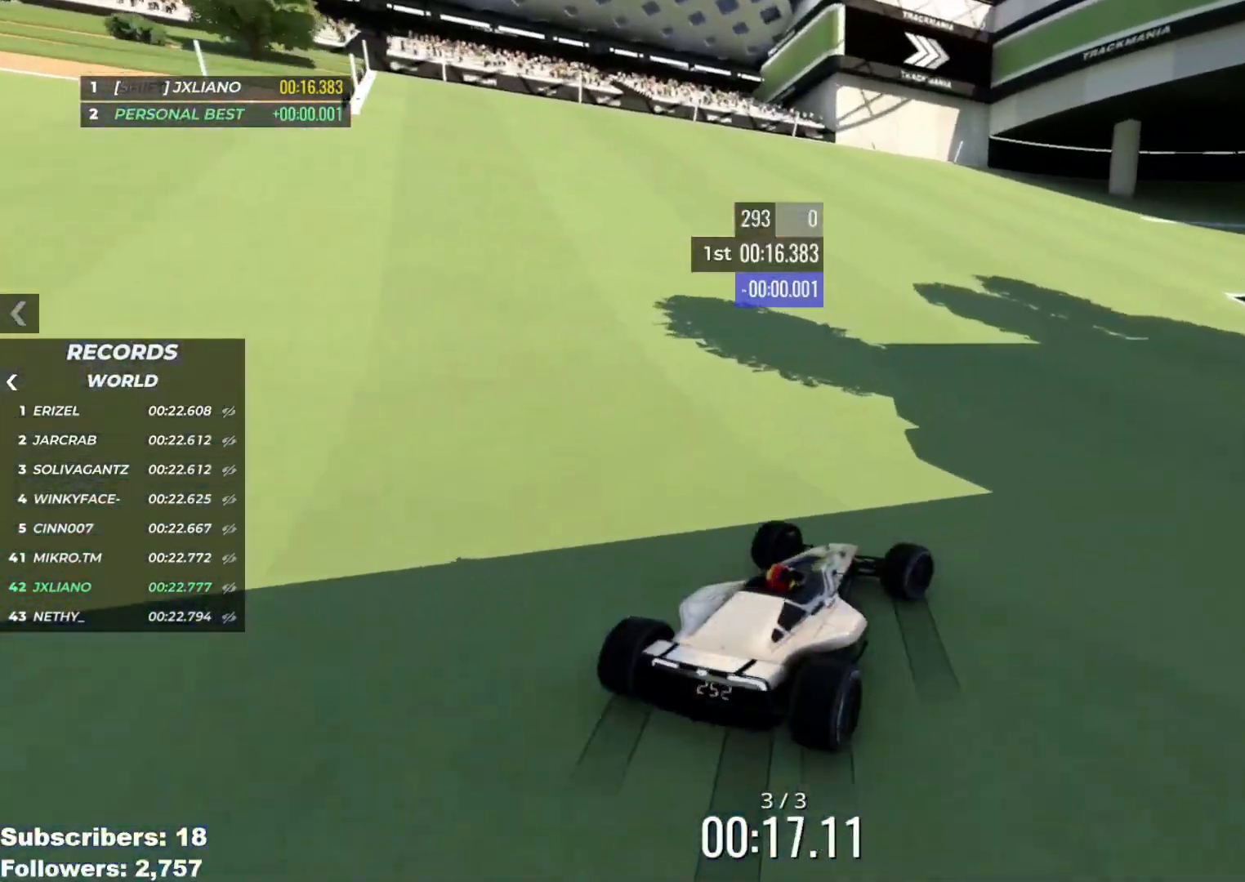
{"keys": ["right", "up"], "events": [[67, "right", "up"], [117, "right", "down"], [217, "right", "up"], [300, "right", "down"], [384, "right", "up"], [450, "right", "down"]]}
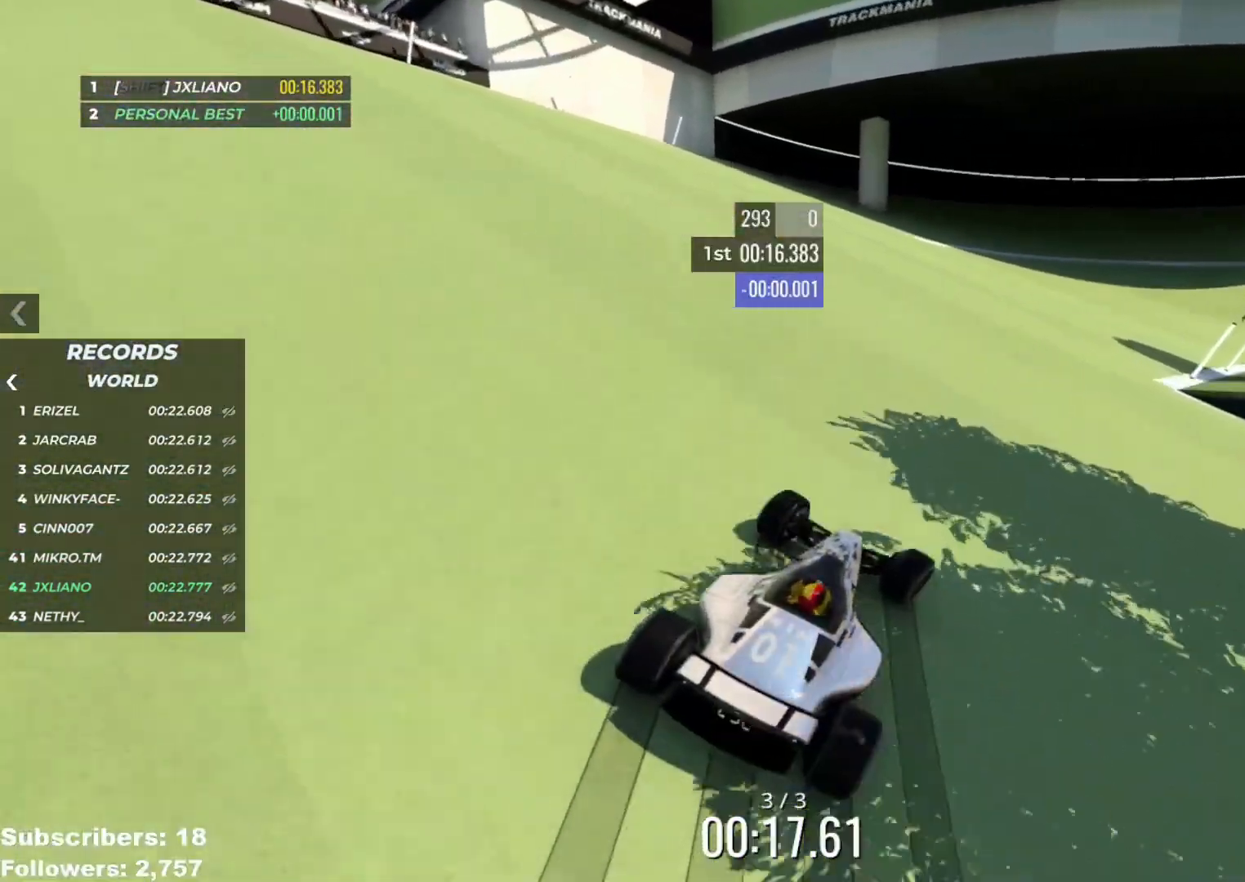
{"keys": ["up"], "events": [[101, "right", "up"], [184, "right", "down"], [301, "right", "up"], [368, "right", "down"], [468, "right", "up"]]}
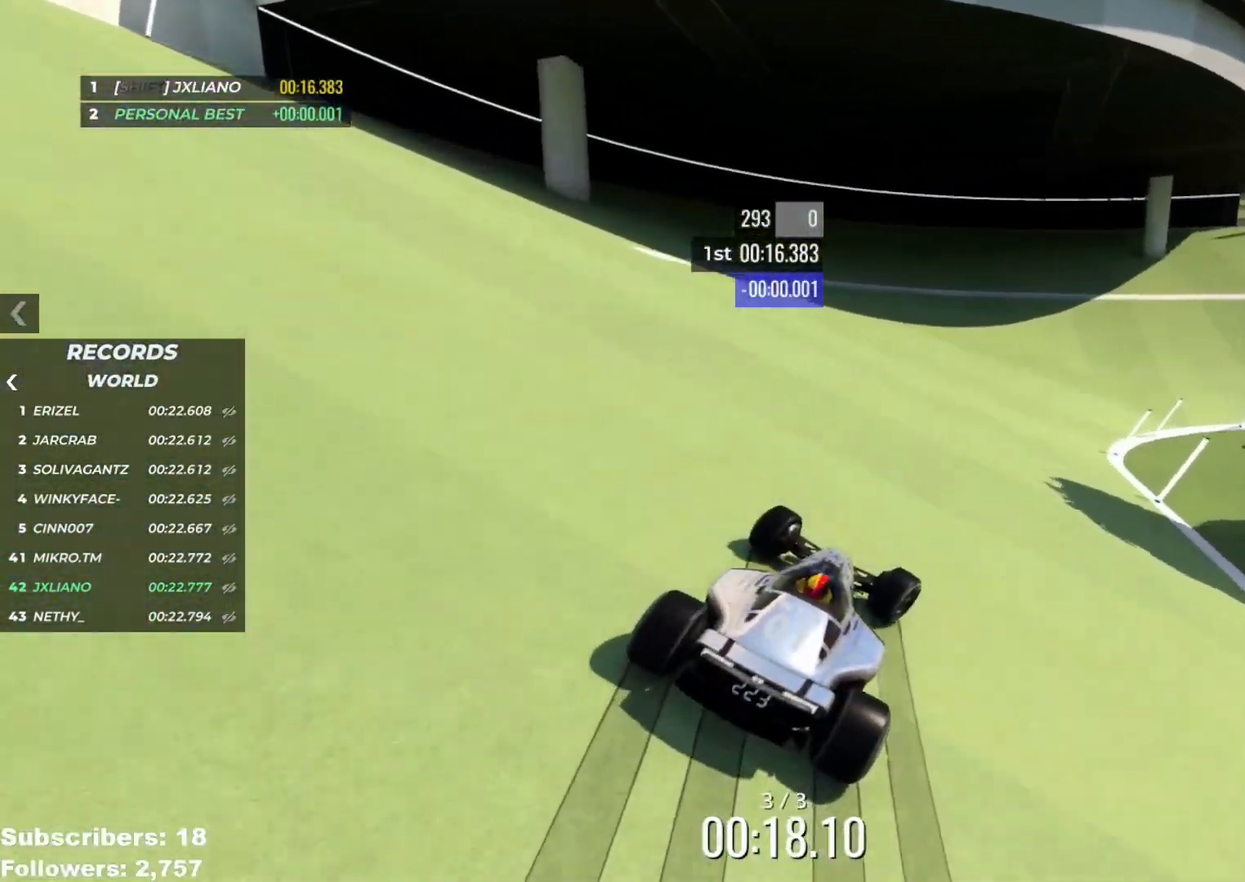
{"keys": ["right", "up"], "events": [[50, "right", "down"], [200, "right", "up"], [284, "right", "down"], [351, "right", "up"], [467, "right", "down"]]}
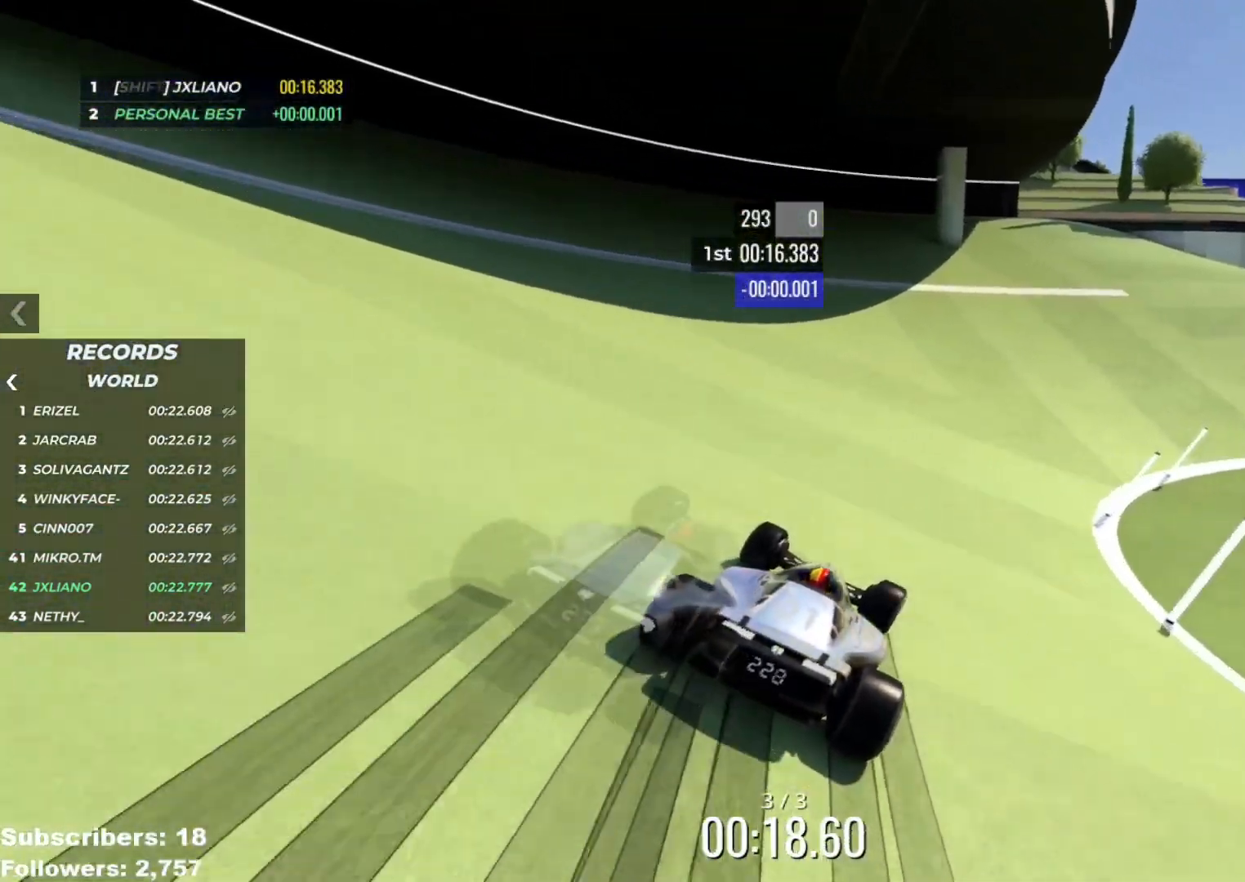
{"keys": ["right", "up"], "events": [[83, "right", "up"], [150, "right", "down"], [267, "right", "up"], [333, "right", "down"]]}
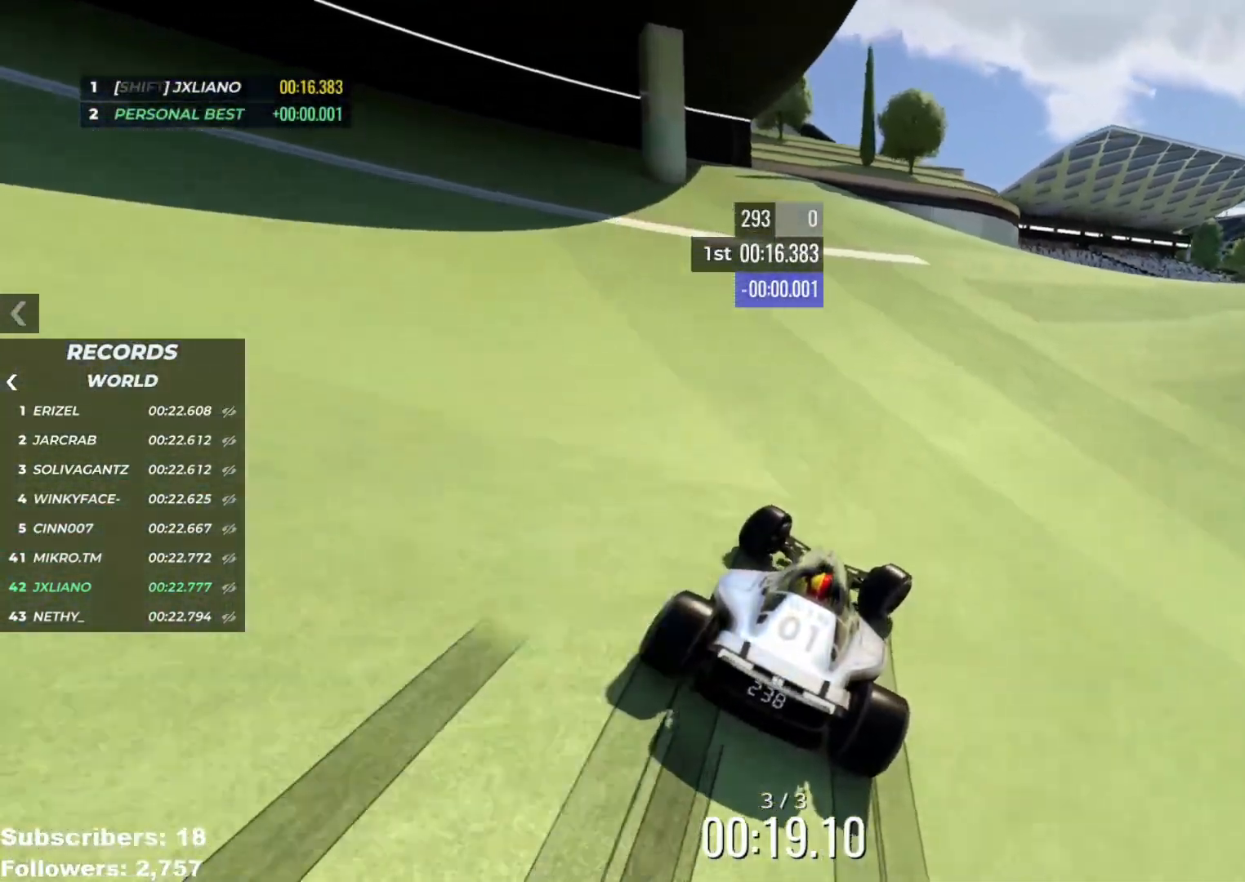
{"keys": ["right", "up"], "events": [[17, "right", "up"], [100, "right", "down"], [267, "right", "up"], [334, "right", "down"]]}
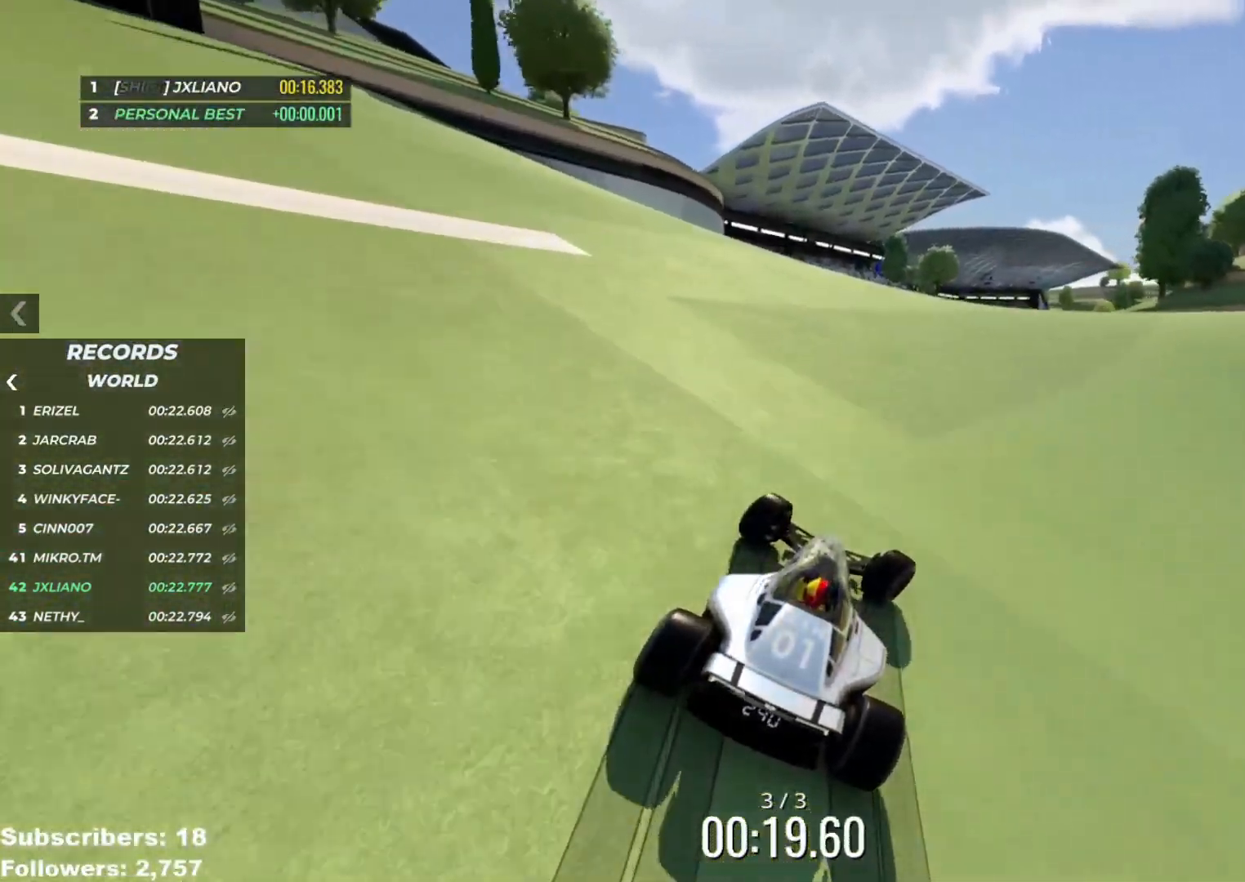
{"keys": ["up"], "events": [[33, "right", "up"], [117, "right", "down"], [233, "right", "up"]]}
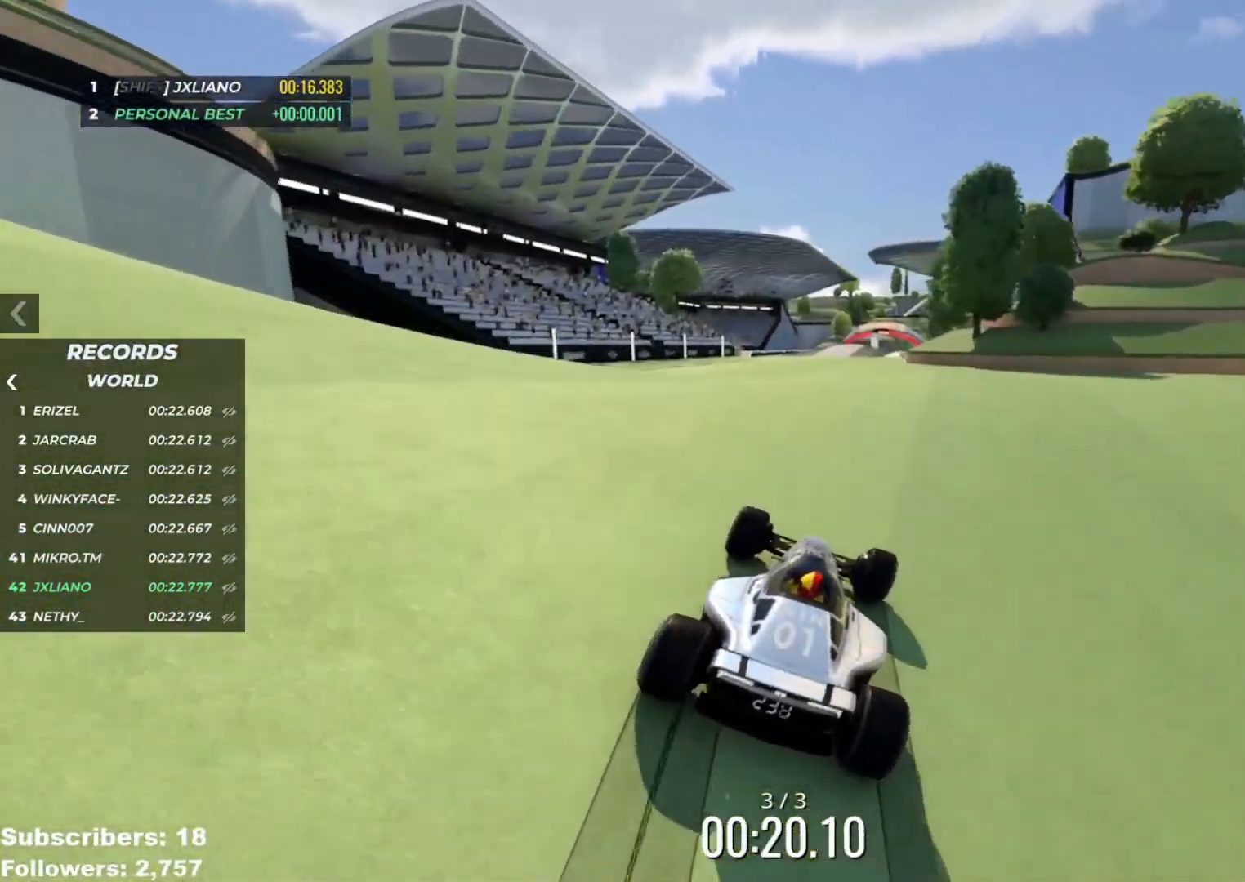
{"keys": ["left", "up"], "events": [[67, "right", "down"], [117, "right", "up"], [234, "right", "down"], [284, "right", "up"], [434, "left", "down"]]}
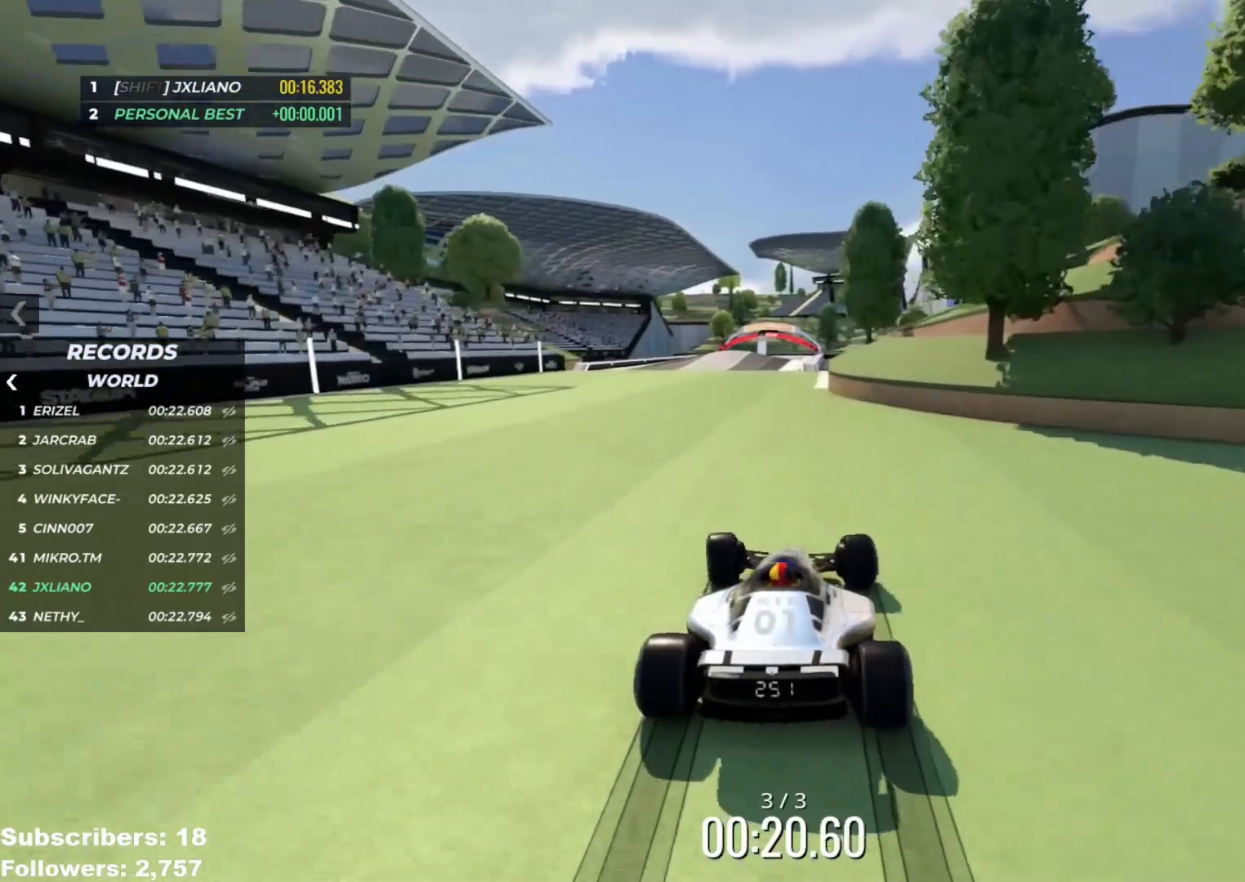
{"keys": ["right", "up"], "events": [[117, "left", "up"], [333, "right", "down"]]}
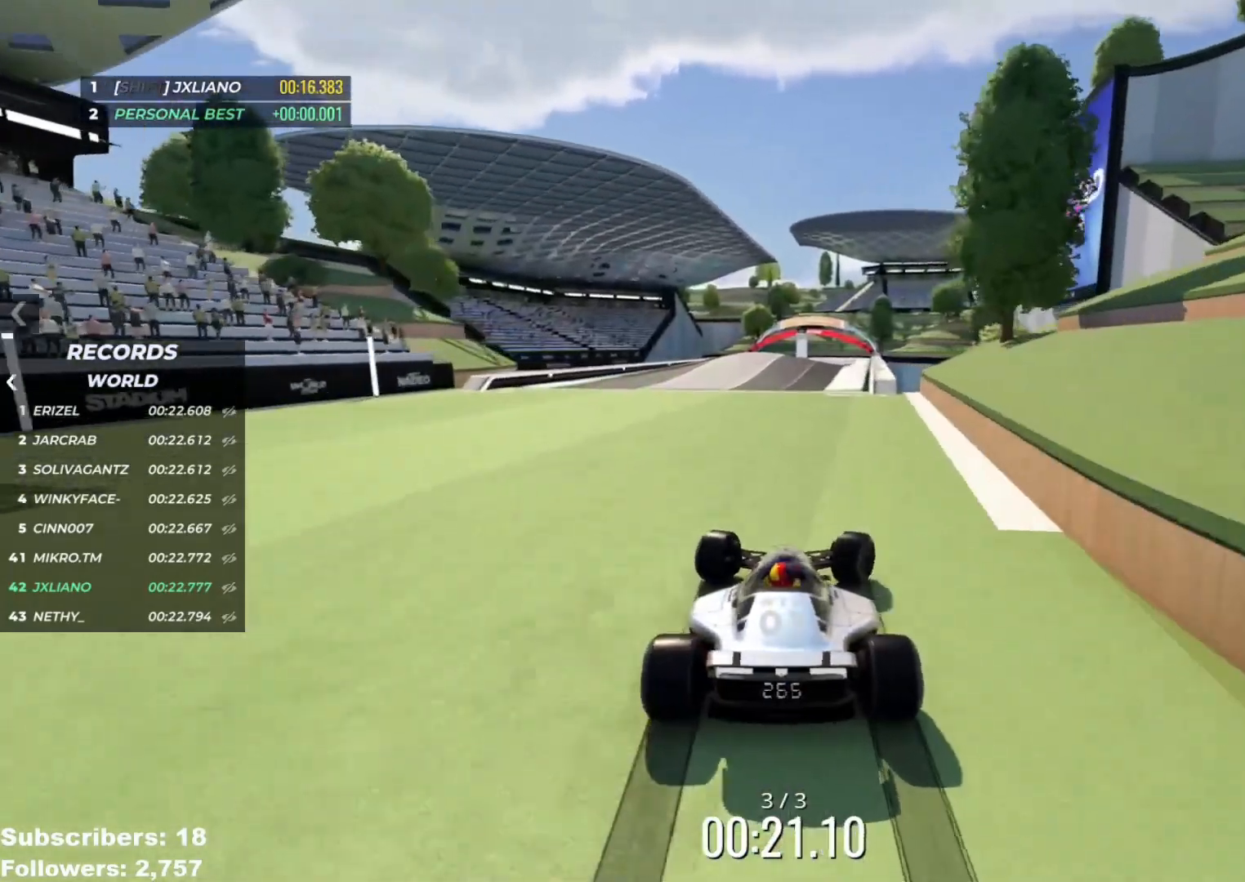
{"keys": ["up"], "events": [[34, "right", "up"], [217, "right", "down"], [267, "right", "up"]]}
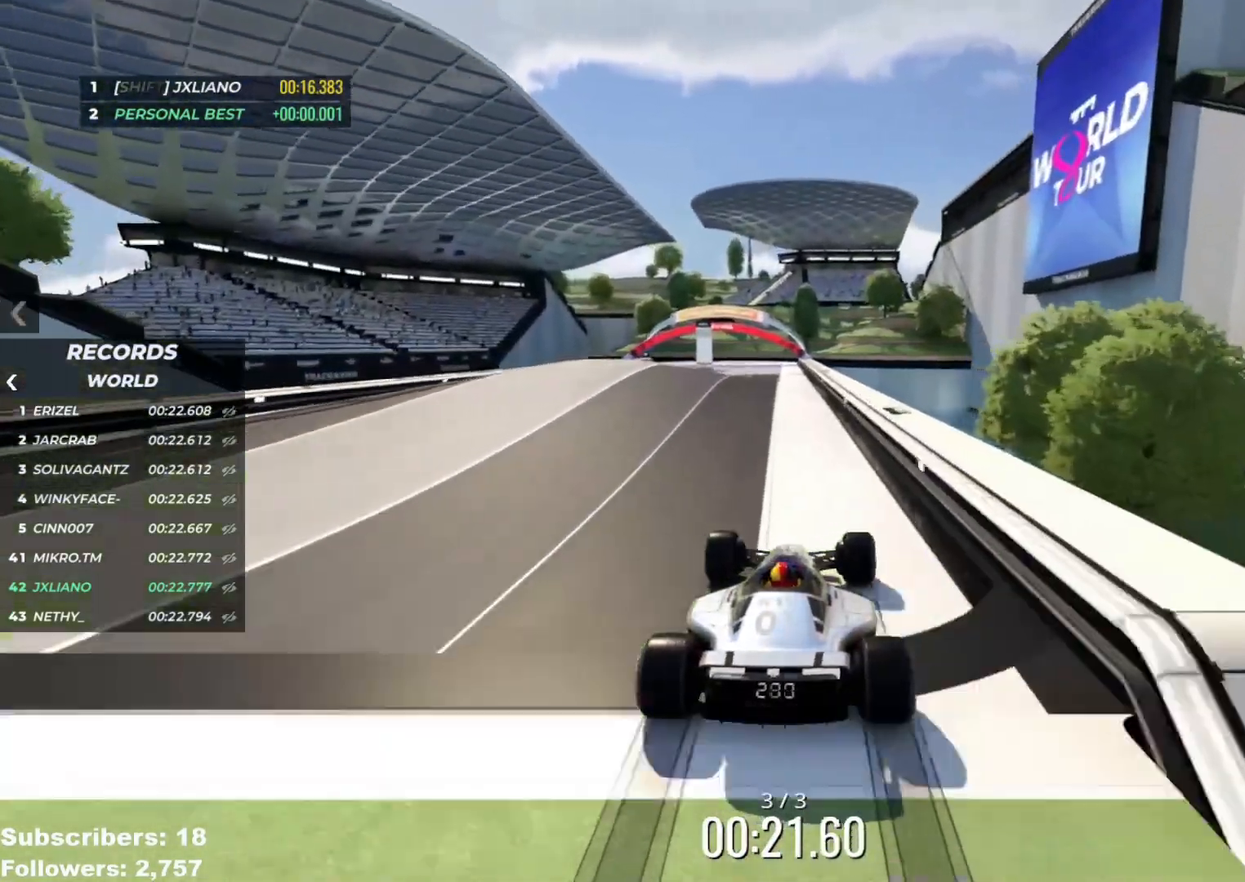
{"keys": ["up"], "events": [[33, "left", "down"], [117, "left", "up"], [434, "right", "down"], [484, "right", "up"]]}
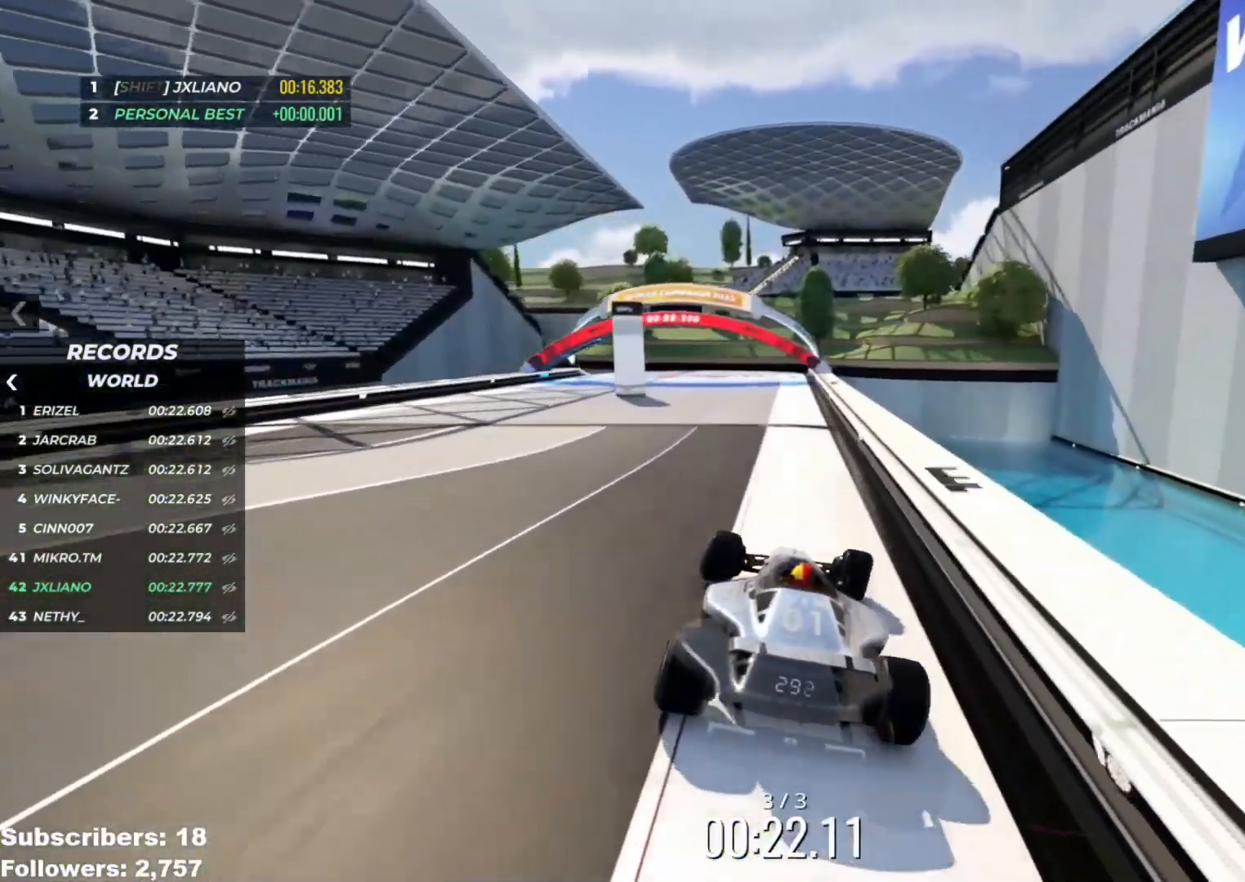
{"keys": ["up"], "events": []}
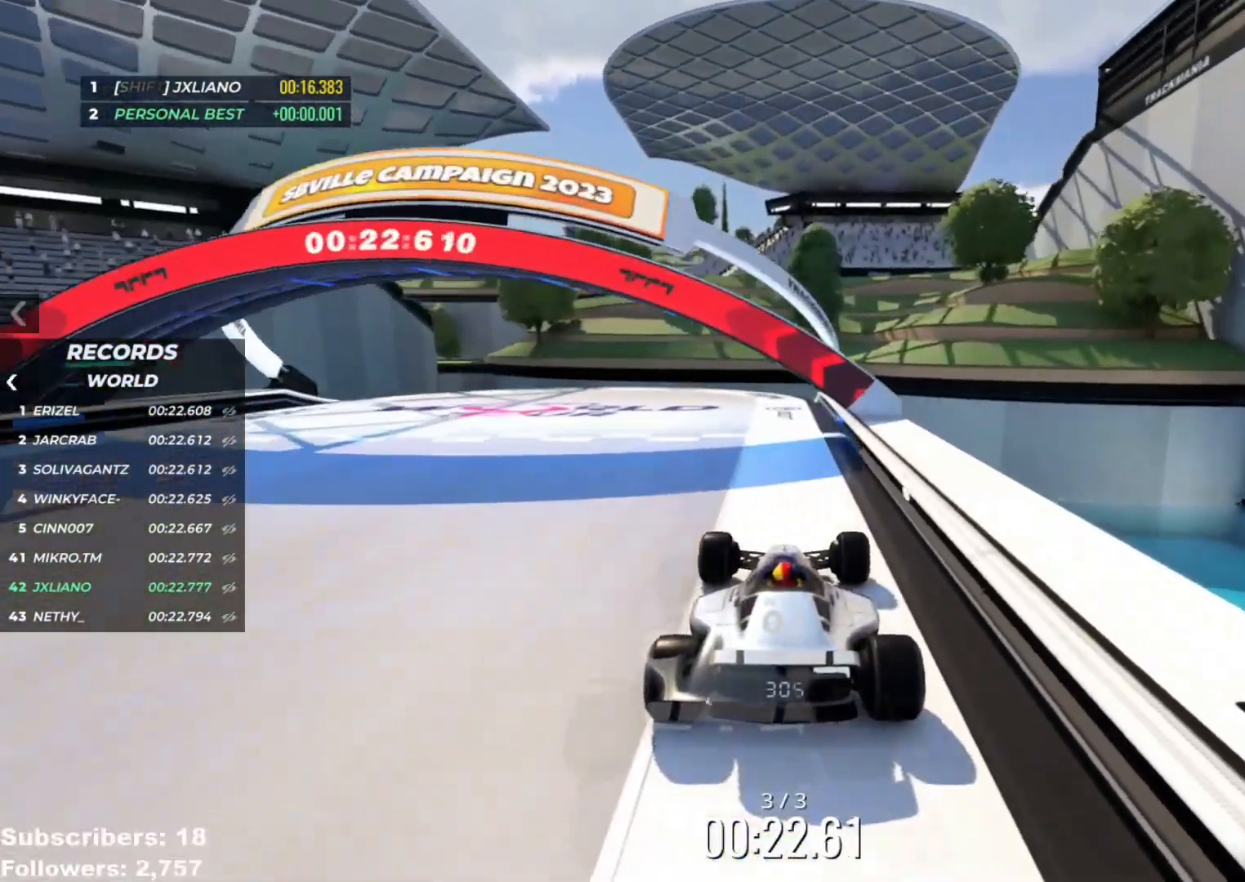
{"keys": ["up"], "events": []}
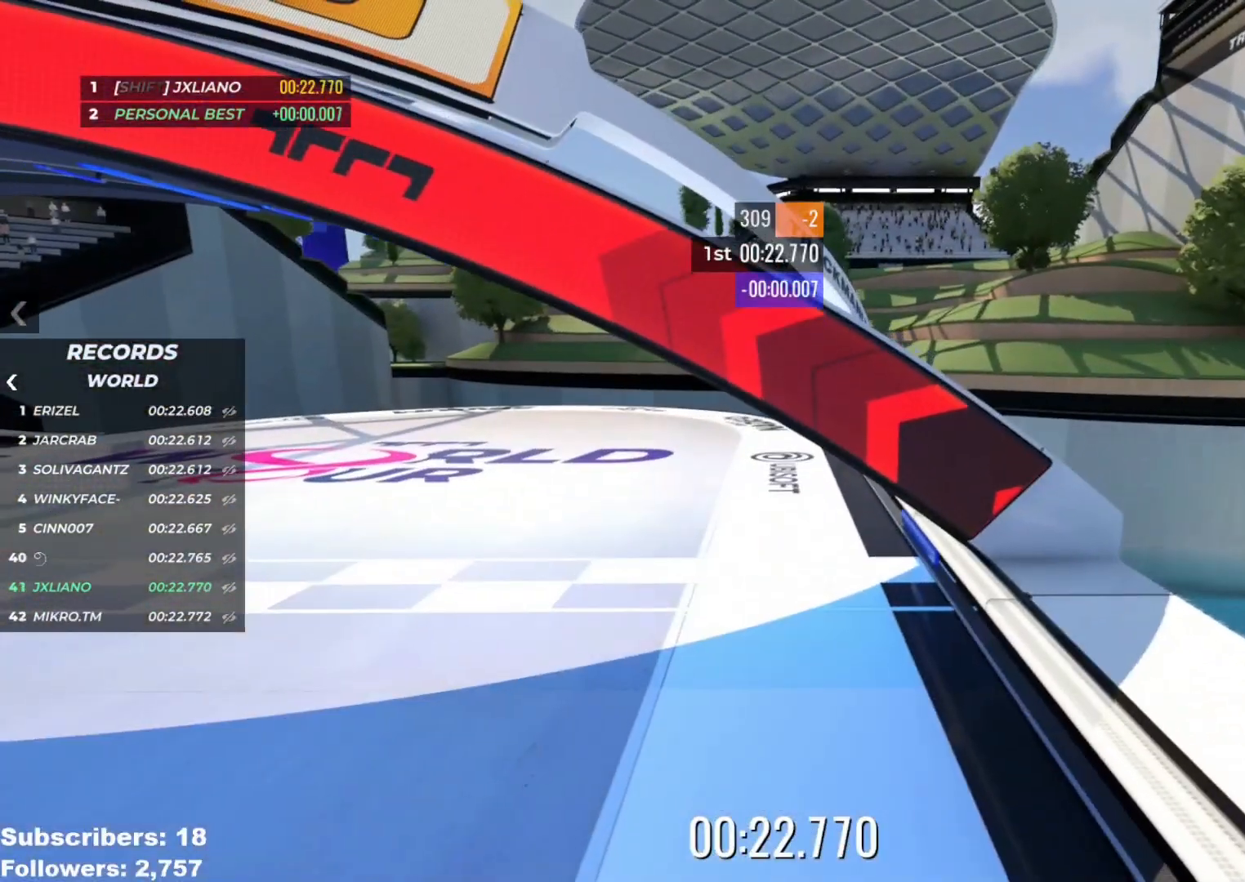
{"keys": ["up"], "events": []}
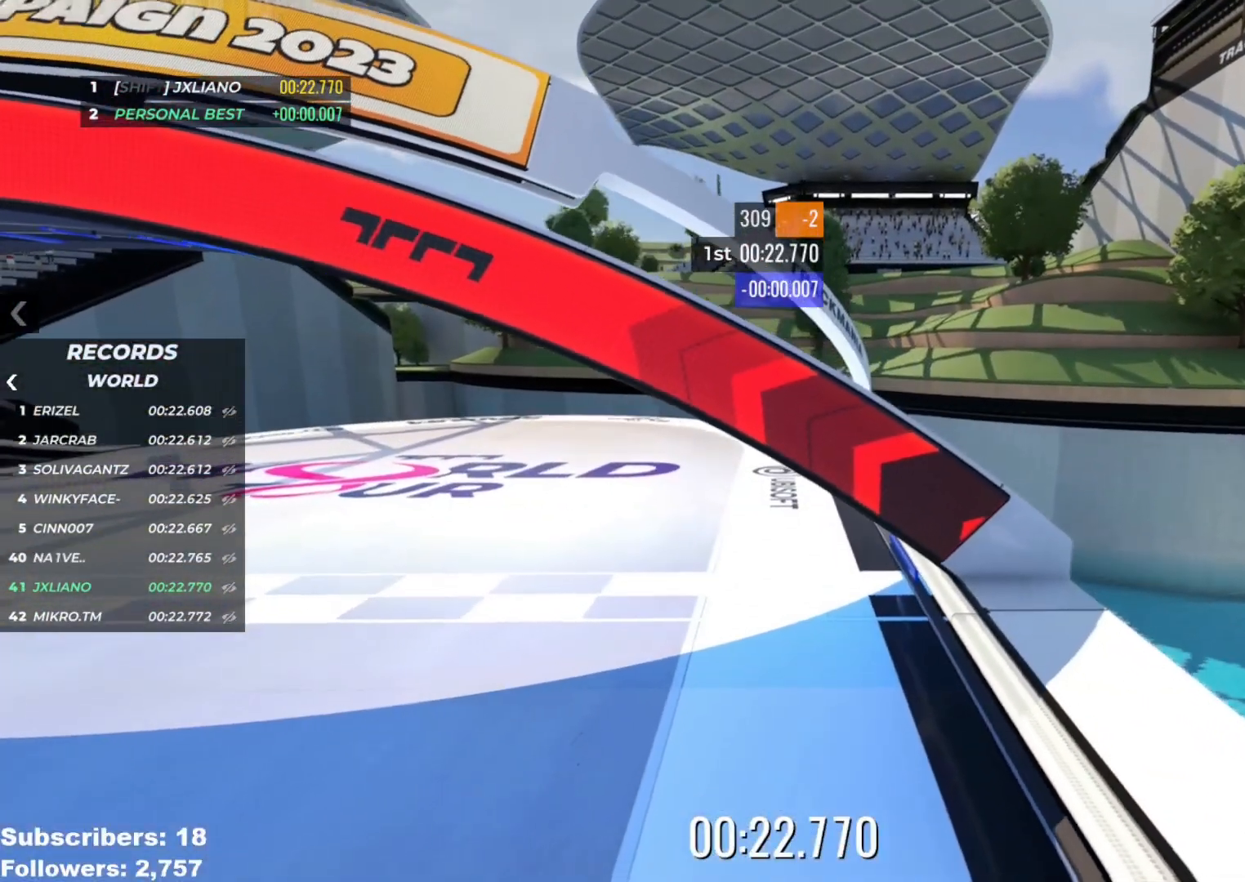
{"keys": [], "events": [[133, "up", "up"]]}
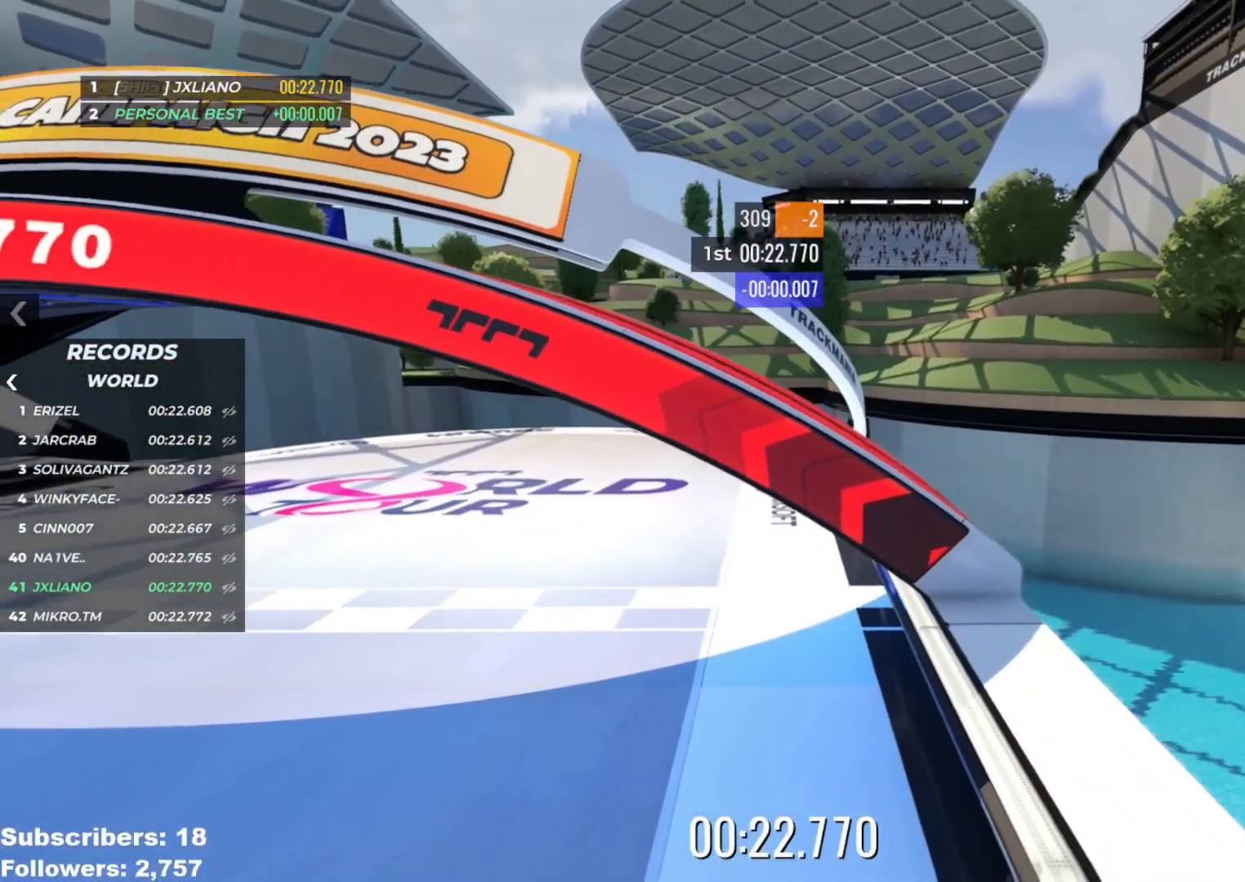
{"keys": [], "events": []}
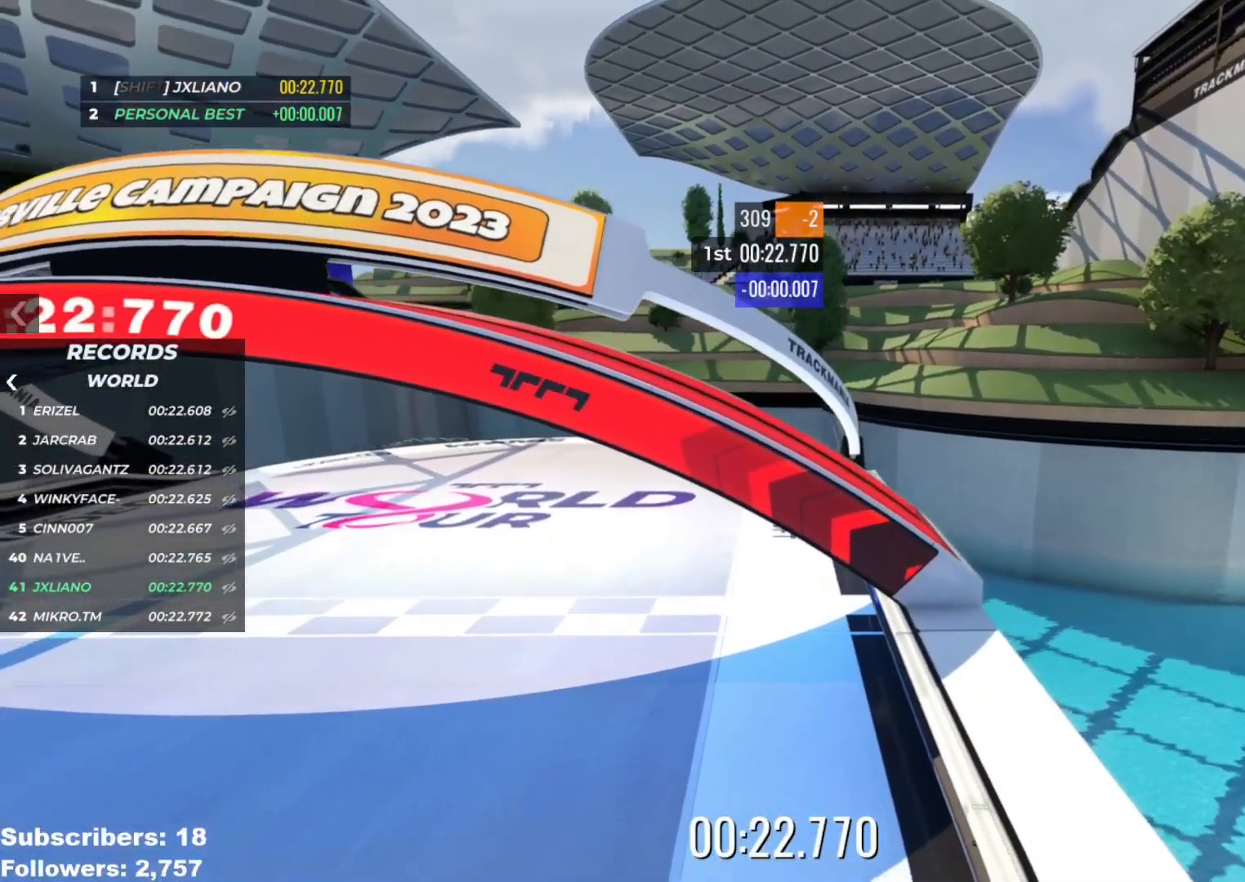
{"keys": [], "events": []}
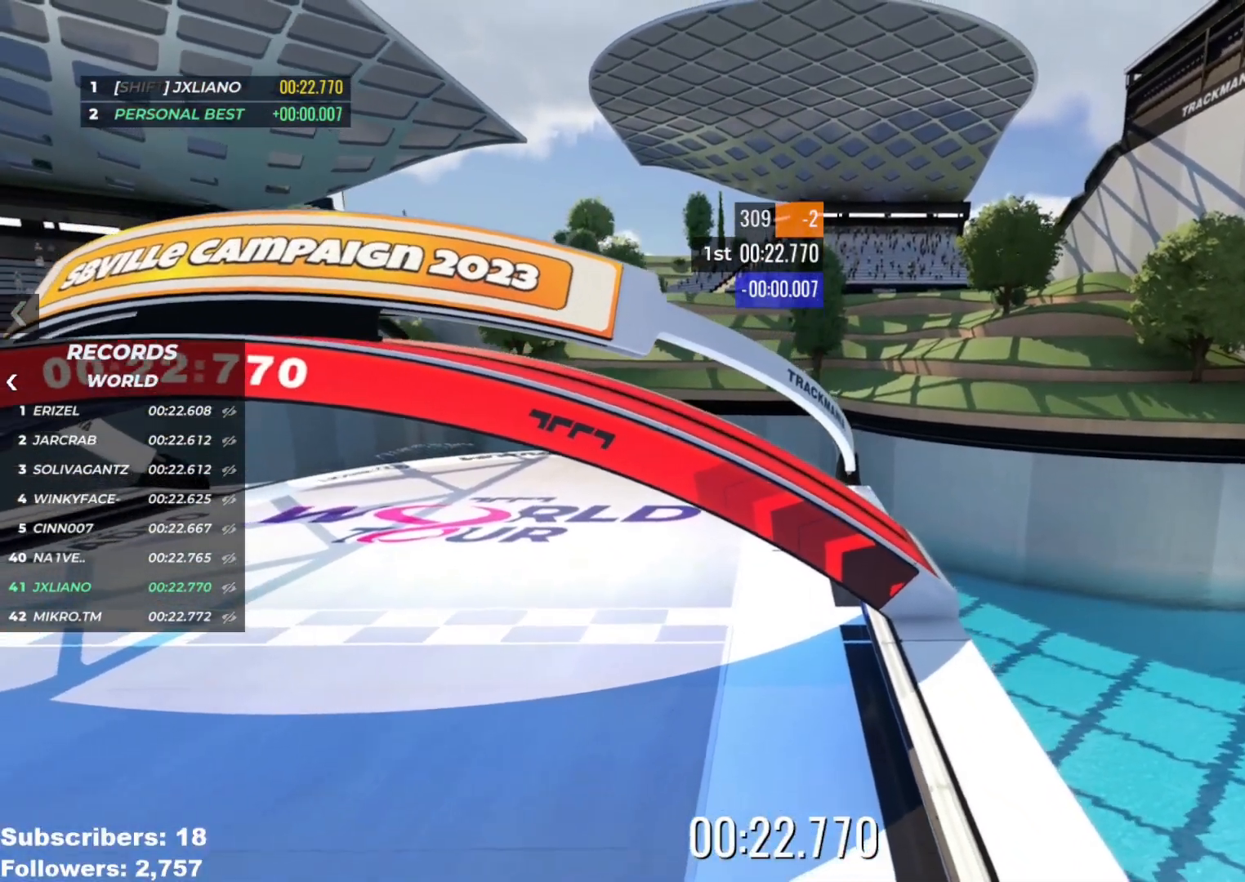
{"keys": [], "events": []}